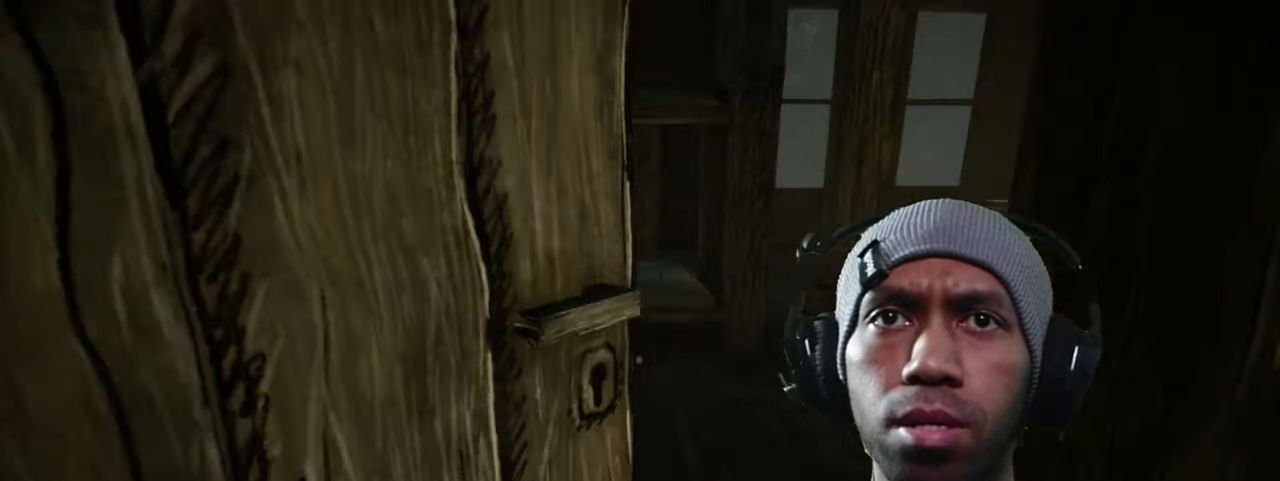
Gameplay with keyboard and mouse; each line is a JSON object with the keys and mouse buttons held at the frame after it. "events" lists presses ("down") and releases ("up") of "1", "2", "3", "4", "5", "a", "alt", "b", "c", "ctrl", "d", "e", "f", "g", "q", "r", "s", "shift", "space", "t", "tab", "v", "w", "x", "z", "mouse_left", "mouse_wheel", "mouse_right", "mouse_mb4" and "mouse_mb5" between this image and that frame as [ms after this image, input, new state], when the widget could be followed in between. "mouse_left", "mouse_wheel", "mouse_right", "mouse_mb4", "mouse_mb5" = the "left", "wheel", "right", "mb4", "mb5" buttons of the "mouse" list. No other keys are recorded. "wheel" means that the mouse wheel is clicked or scrolled. Mouse movement is not recorded.
{"keys": ["d", "w"], "mouse": [], "events": [[266, "d", "down"]]}
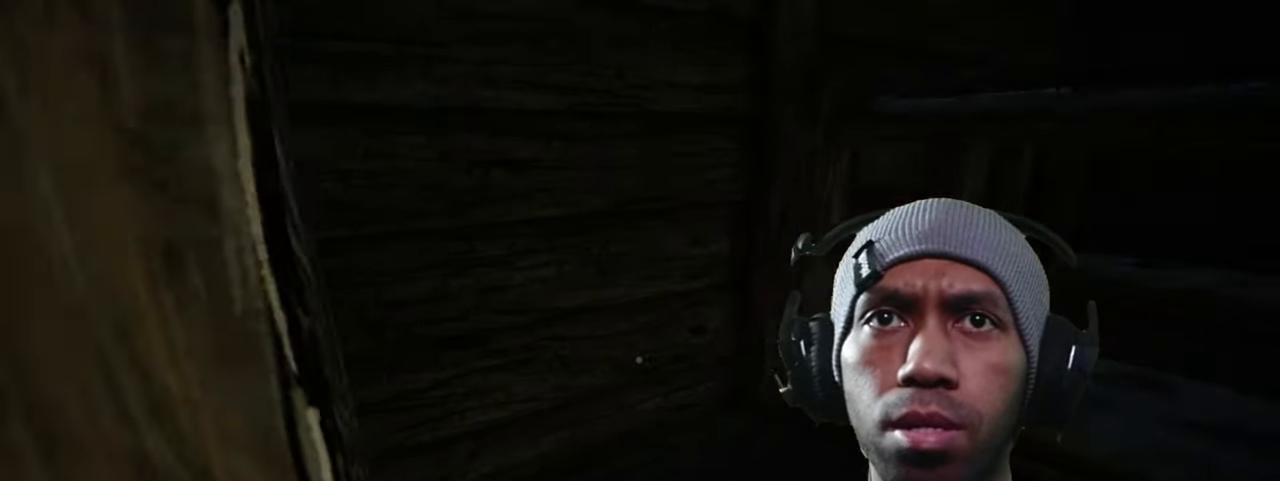
{"keys": ["a"], "mouse": [], "events": [[150, "d", "up"], [150, "w", "up"], [433, "a", "down"]]}
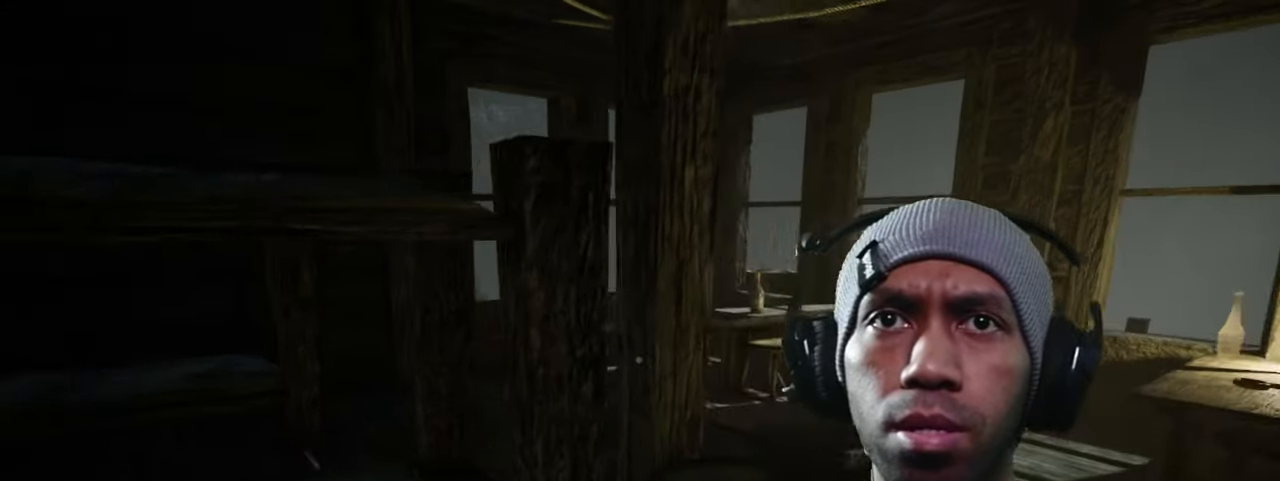
{"keys": [], "mouse": [], "events": [[166, "a", "up"]]}
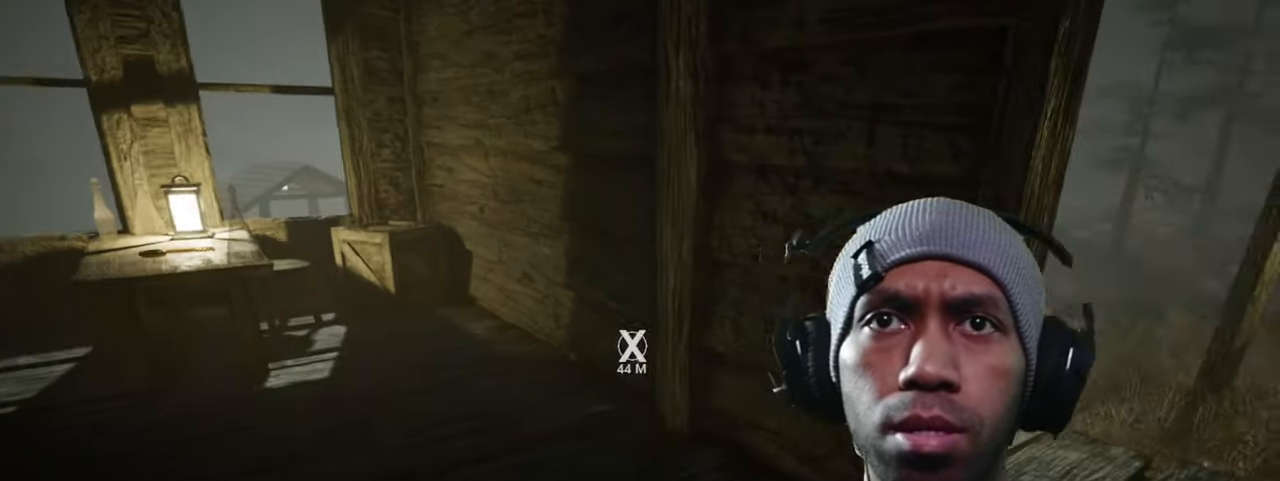
{"keys": ["w"], "mouse": [], "events": [[250, "w", "down"]]}
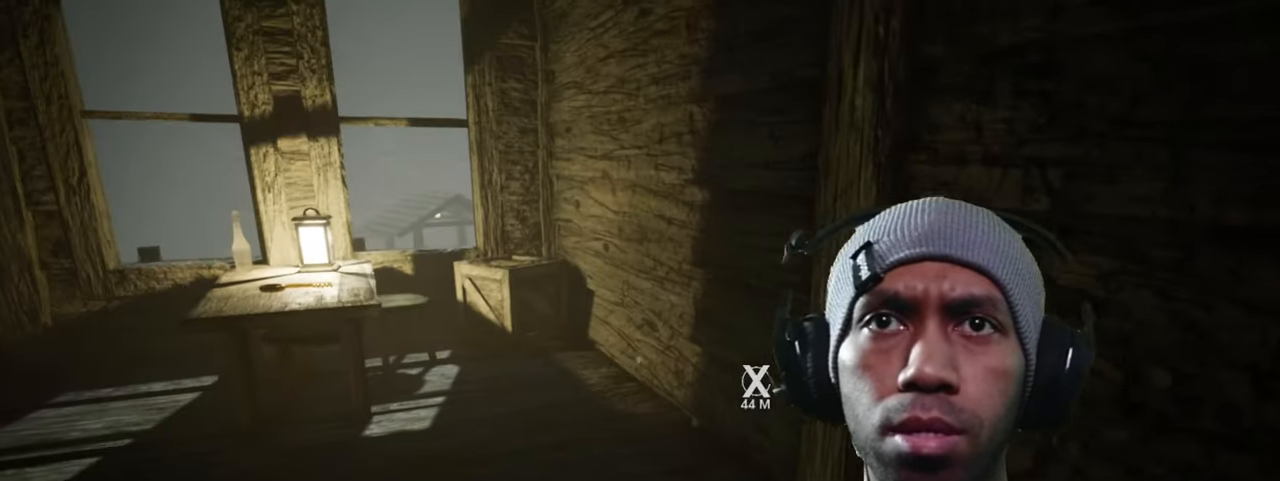
{"keys": [], "mouse": [], "events": [[450, "w", "up"]]}
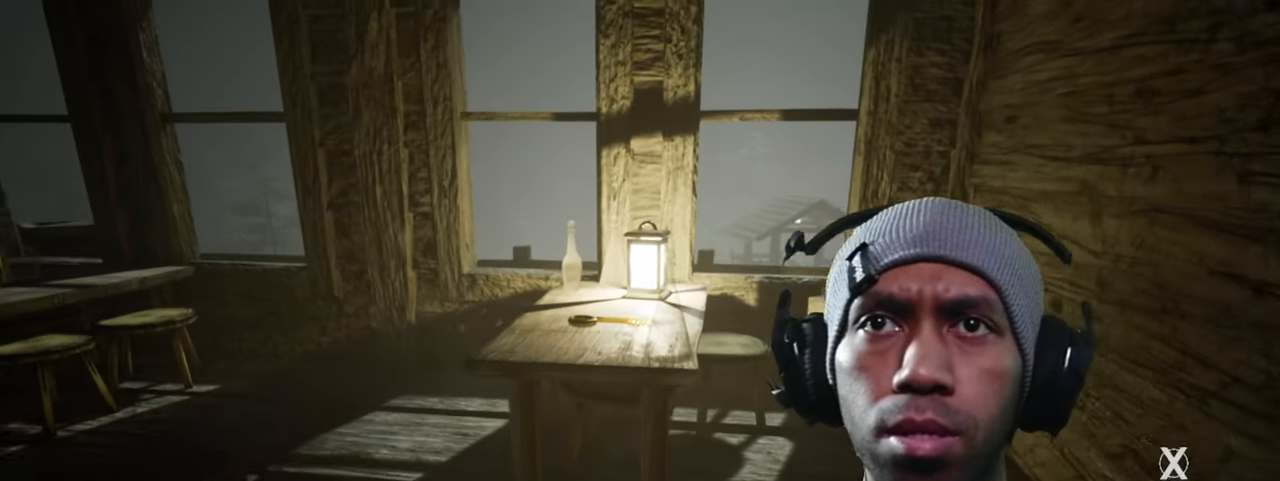
{"keys": [], "mouse": [], "events": []}
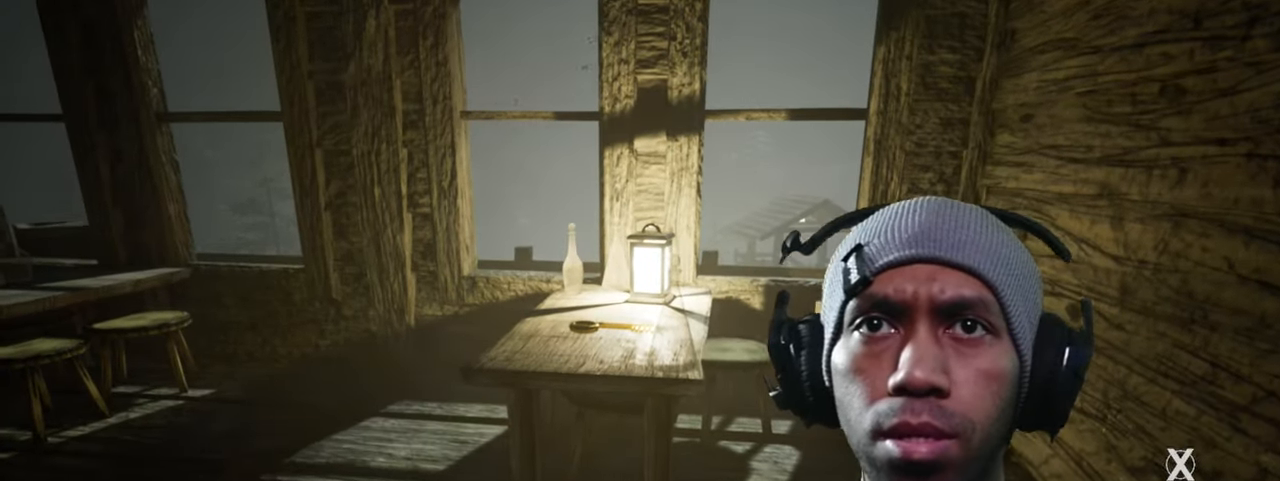
{"keys": [], "mouse": [], "events": [[50, "w", "down"], [333, "w", "up"]]}
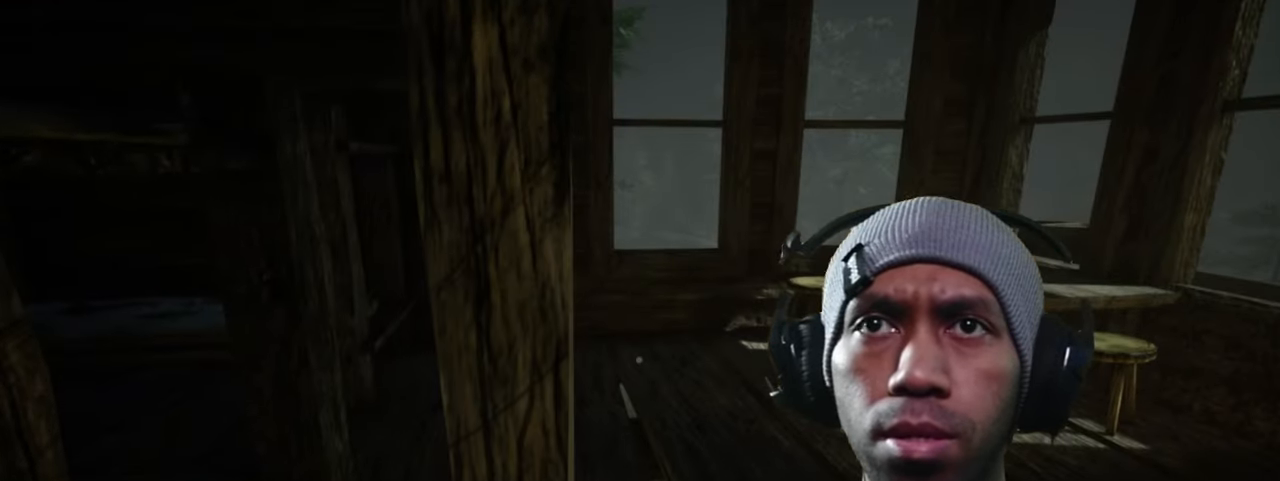
{"keys": ["d"], "mouse": [], "events": [[316, "d", "down"]]}
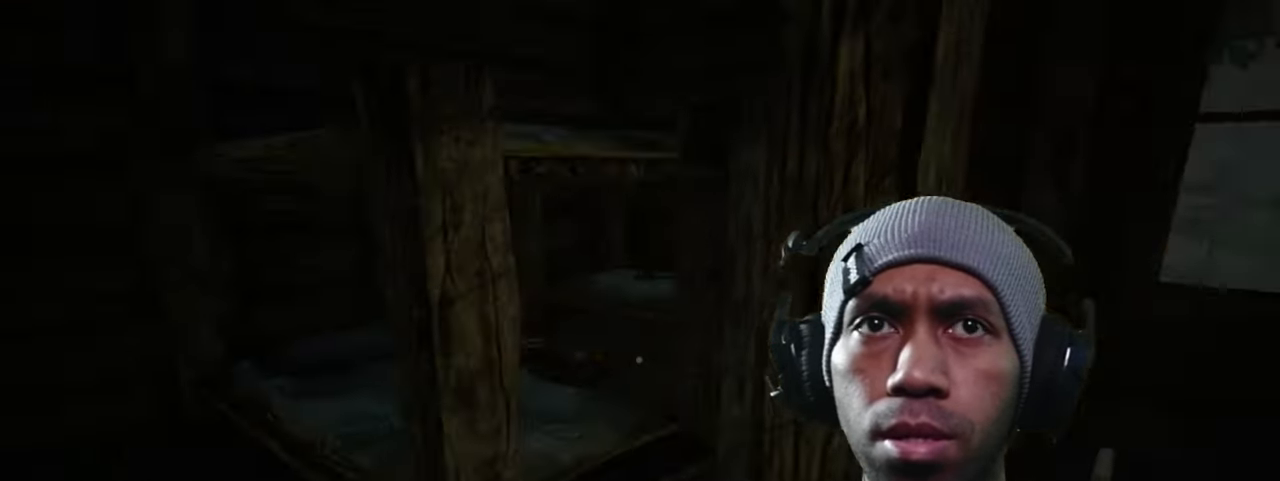
{"keys": ["d", "w"], "mouse": [], "events": [[382, "w", "down"]]}
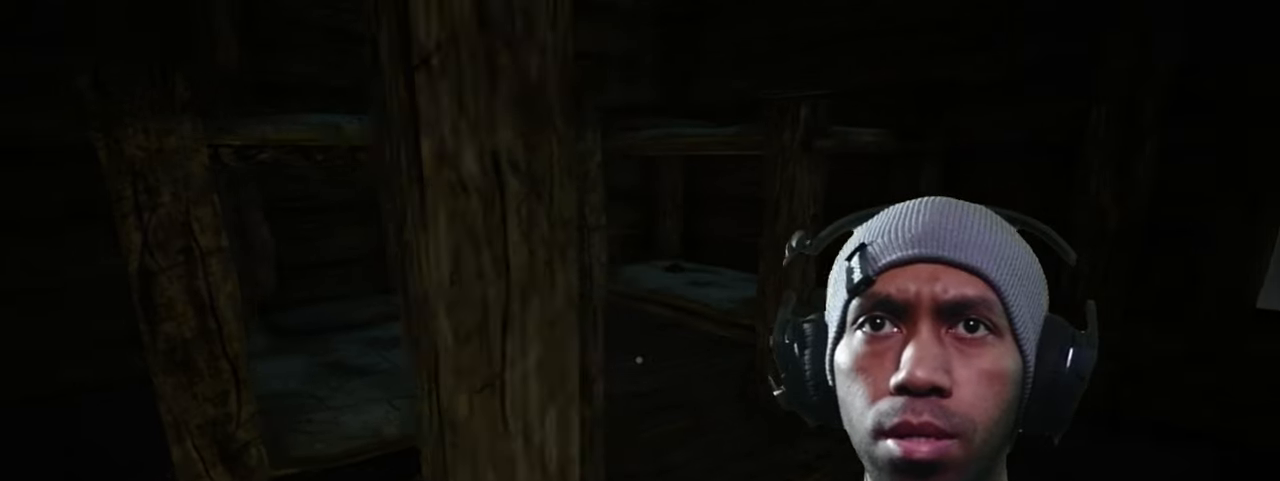
{"keys": ["d", "w"], "mouse": [], "events": []}
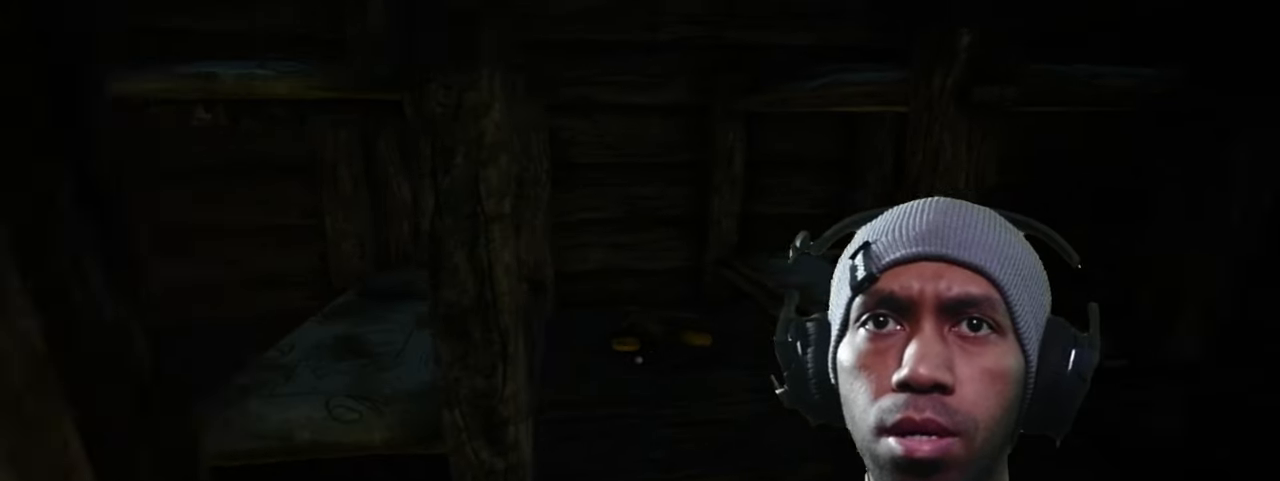
{"keys": ["w"], "mouse": [], "events": [[50, "d", "up"]]}
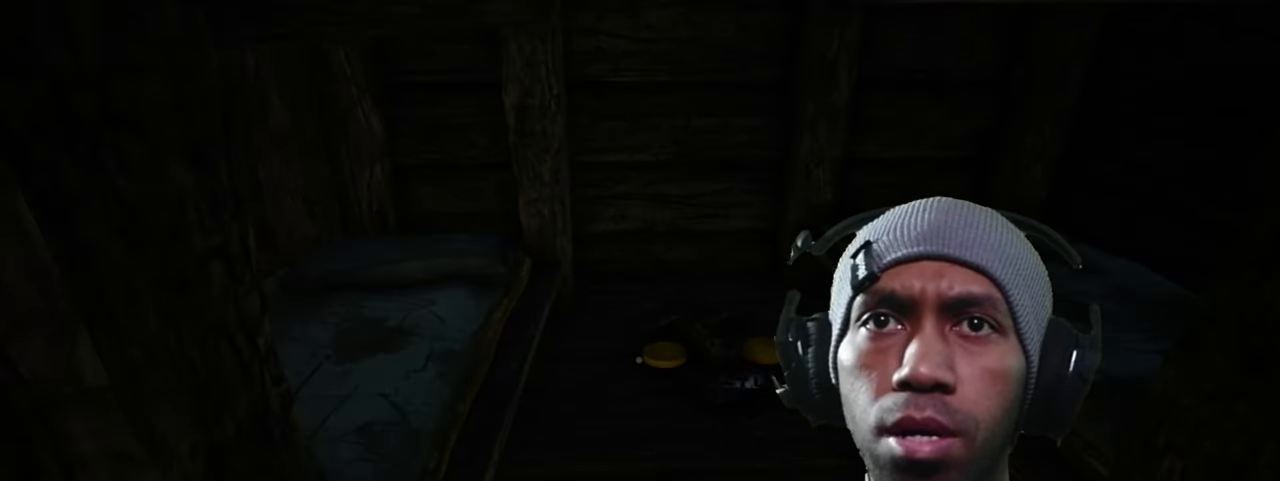
{"keys": [], "mouse": ["left"], "events": [[300, "w", "up"], [400, "mouse_left", "down"]]}
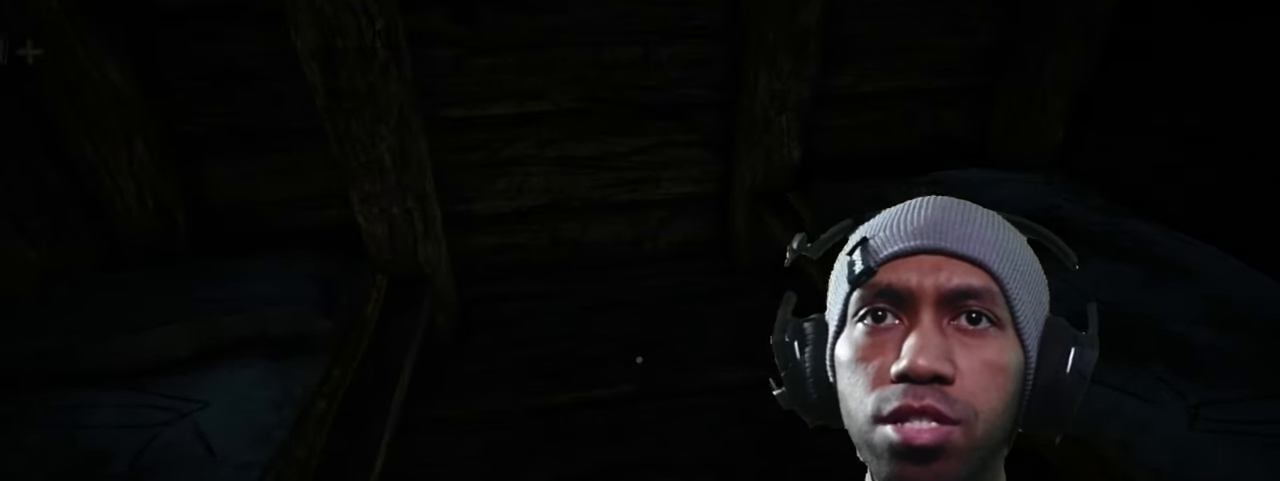
{"keys": [], "mouse": [], "events": [[67, "mouse_left", "up"]]}
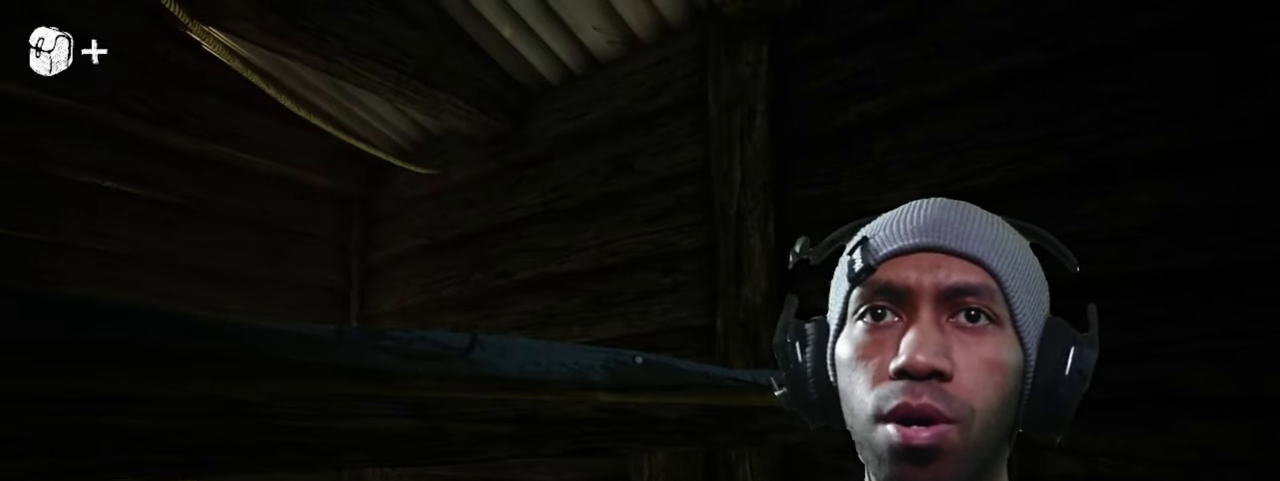
{"keys": ["w"], "mouse": [], "events": [[500, "w", "down"]]}
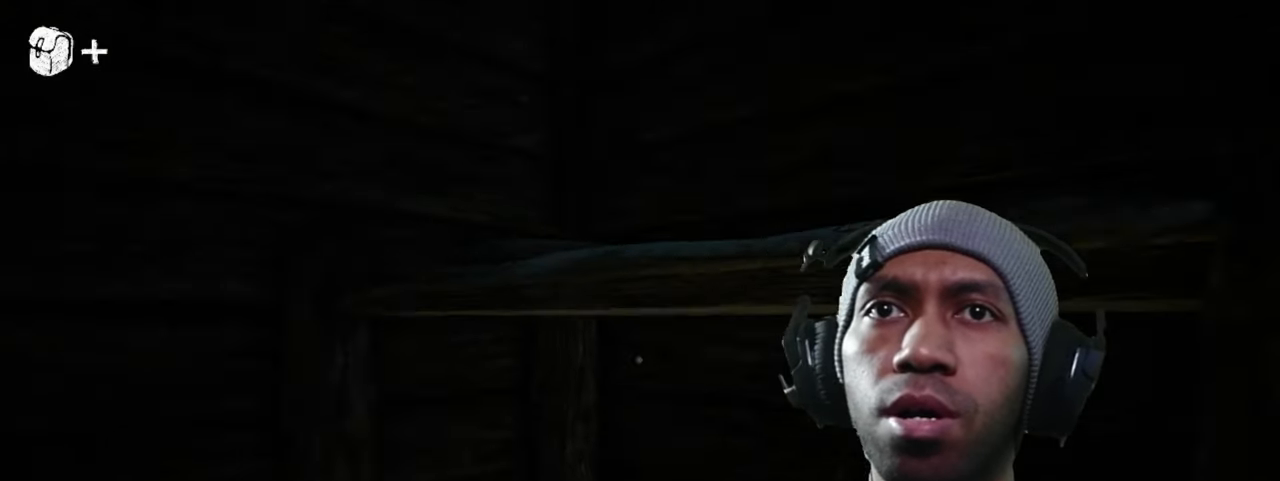
{"keys": ["a", "w"], "mouse": [], "events": [[217, "a", "down"]]}
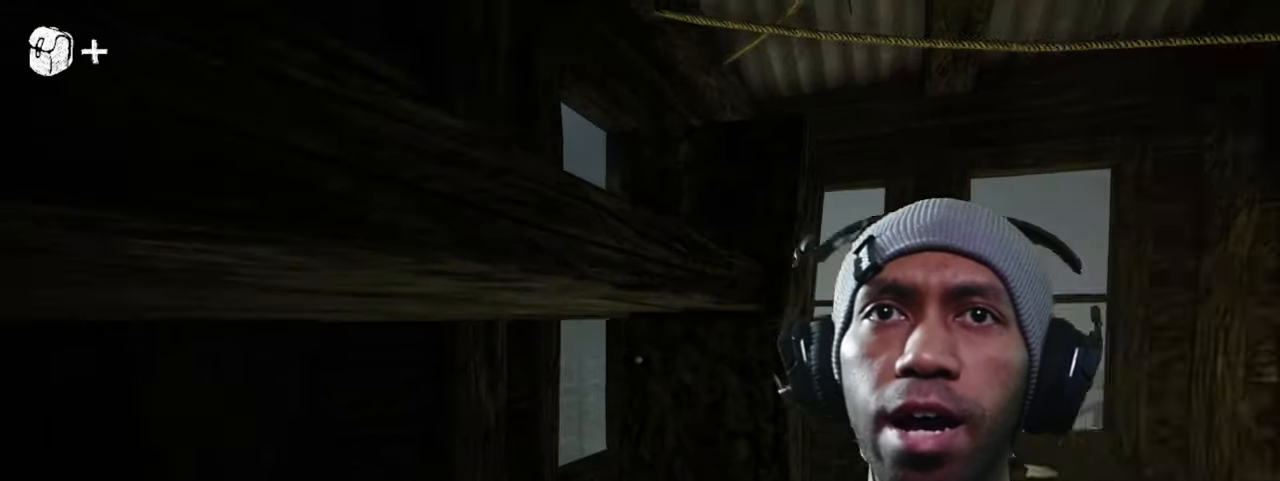
{"keys": ["w"], "mouse": [], "events": [[150, "a", "up"], [150, "d", "down"], [400, "d", "up"]]}
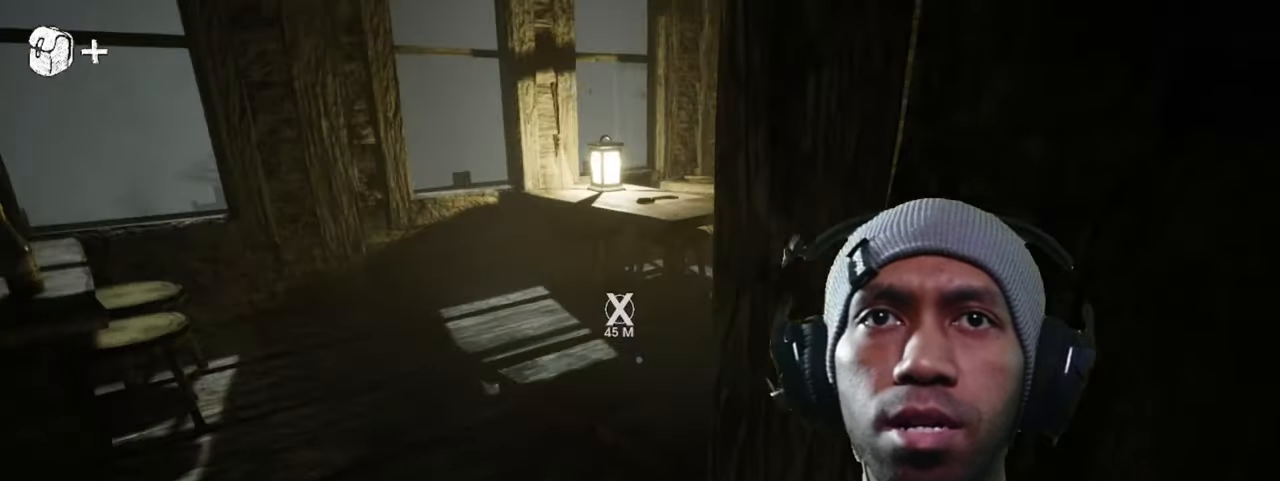
{"keys": ["w"], "mouse": [], "events": [[250, "a", "down"], [400, "a", "up"]]}
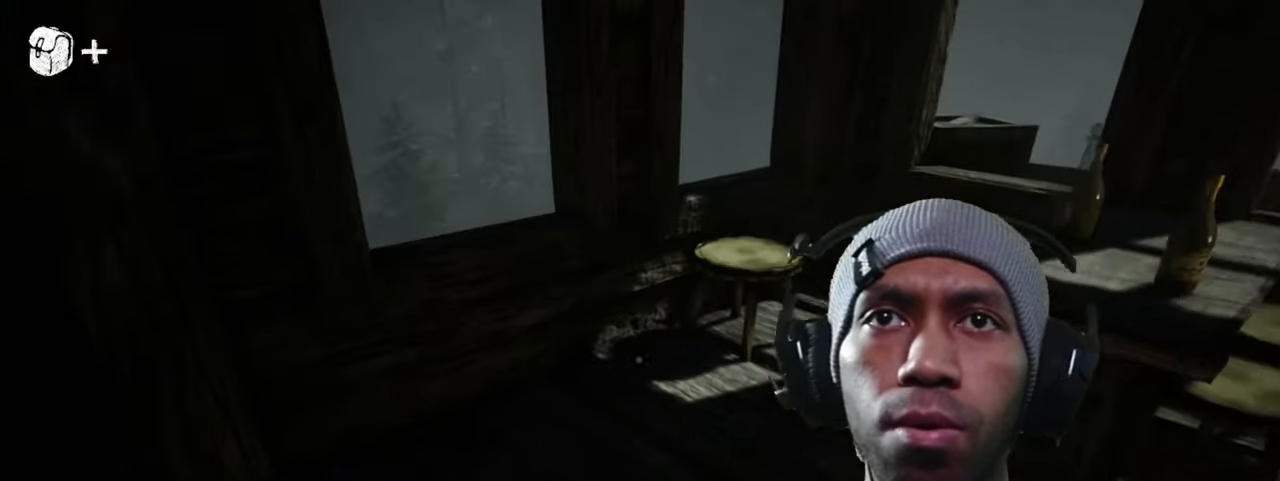
{"keys": ["w"], "mouse": [], "events": [[33, "w", "up"], [317, "w", "down"]]}
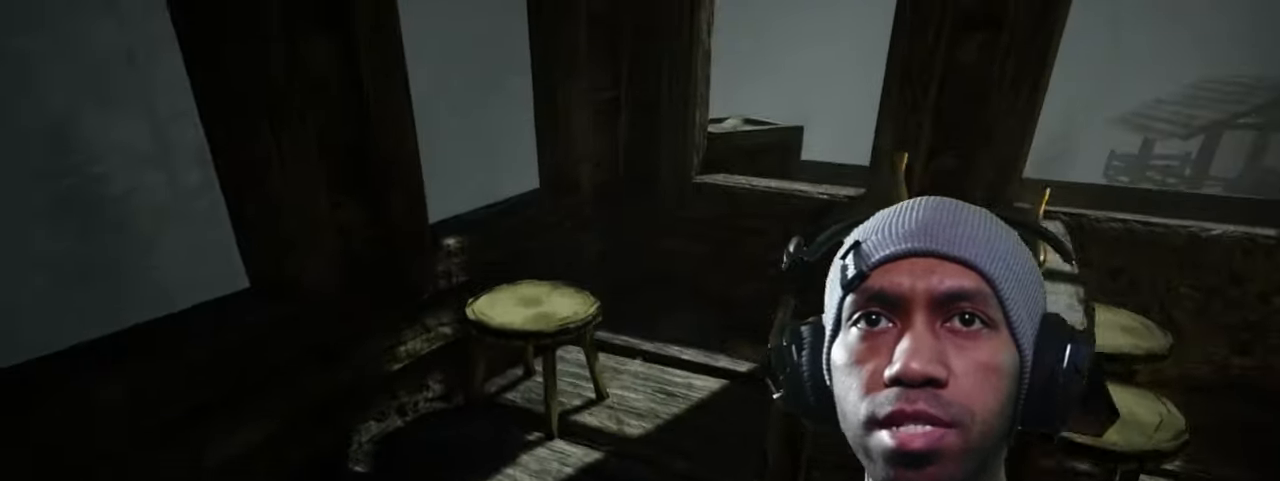
{"keys": ["w"], "mouse": [], "events": []}
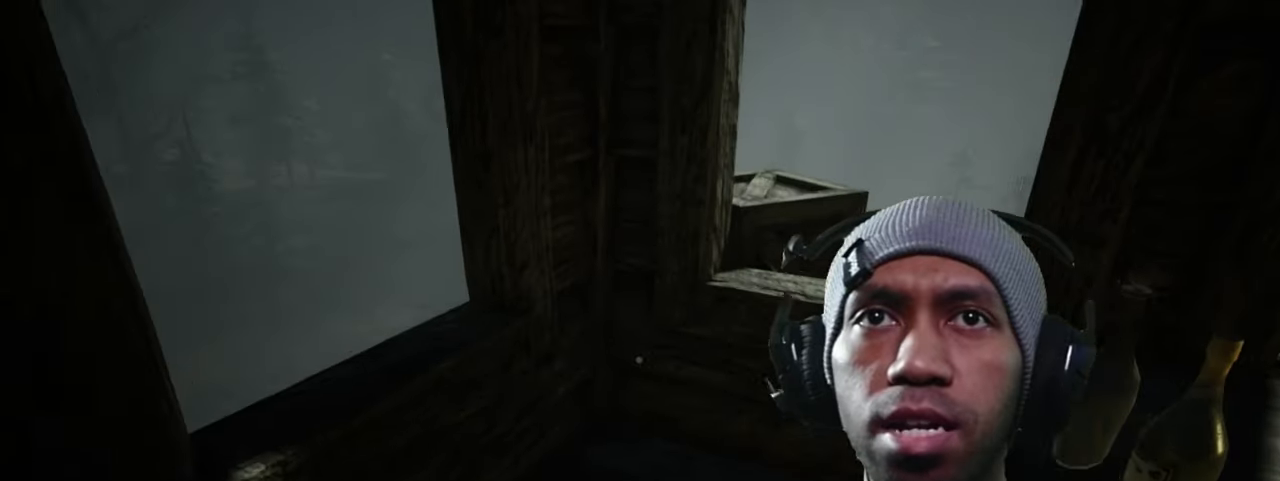
{"keys": ["d"], "mouse": [], "events": [[250, "d", "down"], [284, "w", "up"]]}
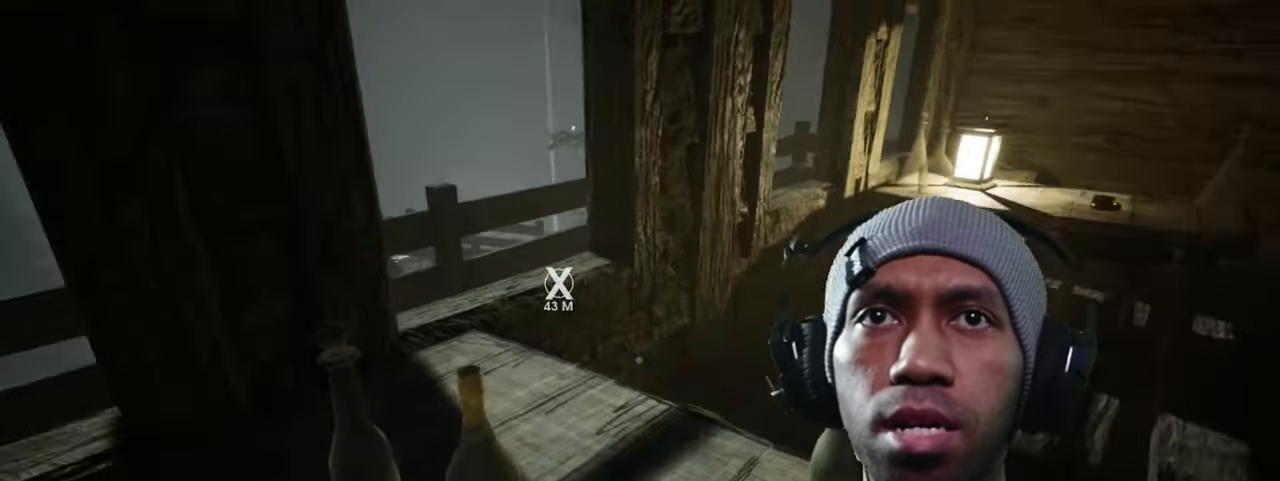
{"keys": ["w"], "mouse": [], "events": [[300, "w", "down"], [450, "d", "up"]]}
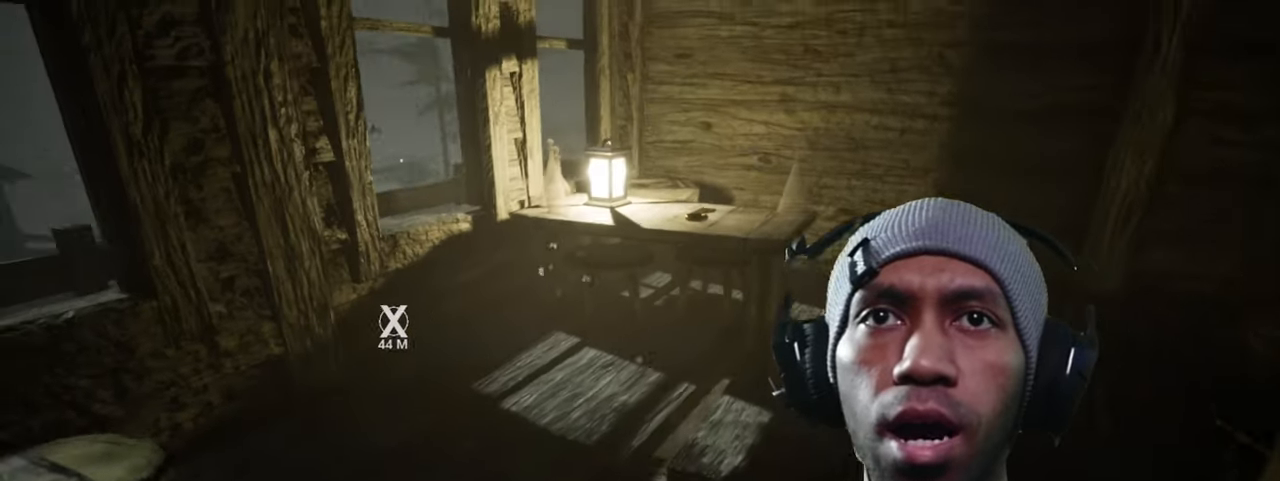
{"keys": ["d", "w"], "mouse": [], "events": [[467, "d", "down"]]}
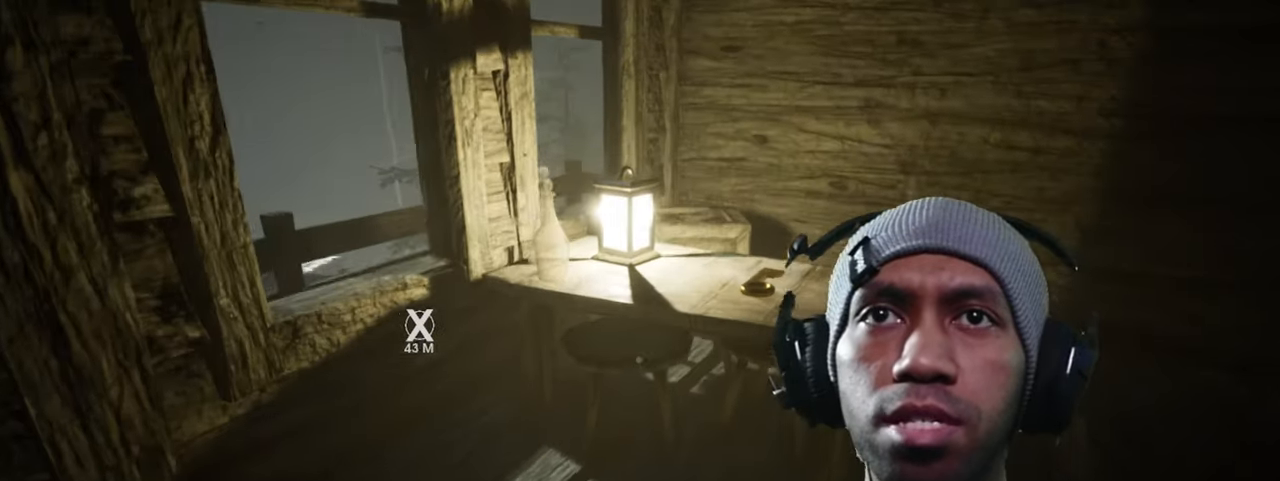
{"keys": ["d", "w"], "mouse": [], "events": []}
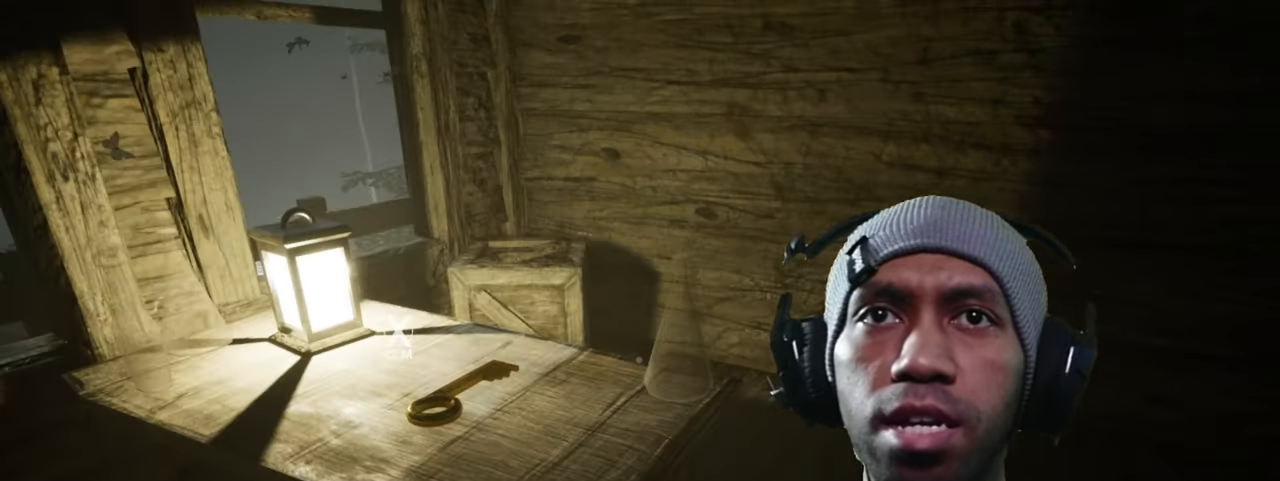
{"keys": [], "mouse": [], "events": [[84, "d", "up"], [167, "w", "up"]]}
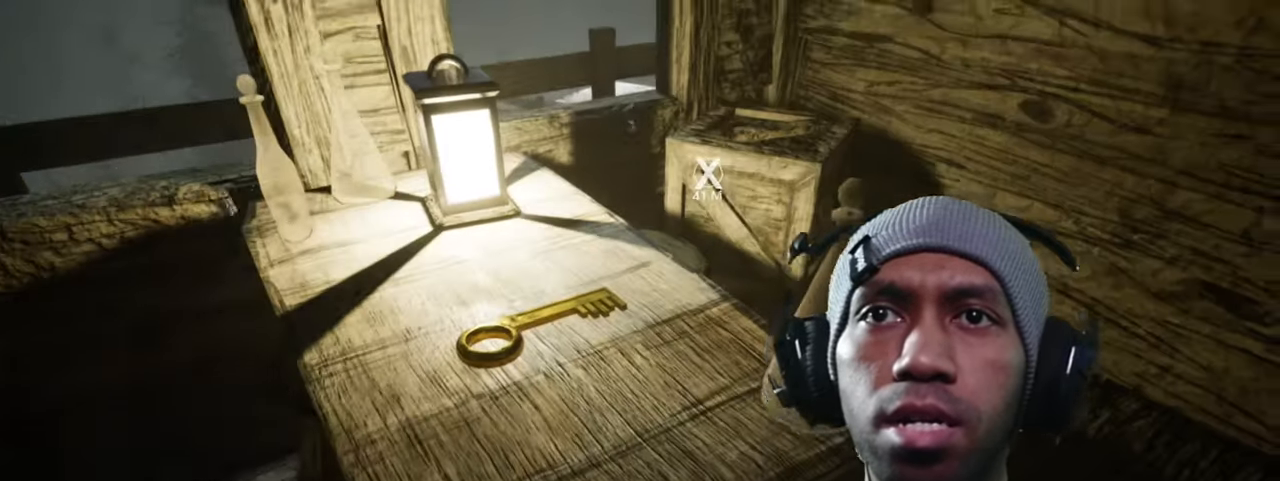
{"keys": [], "mouse": [], "events": []}
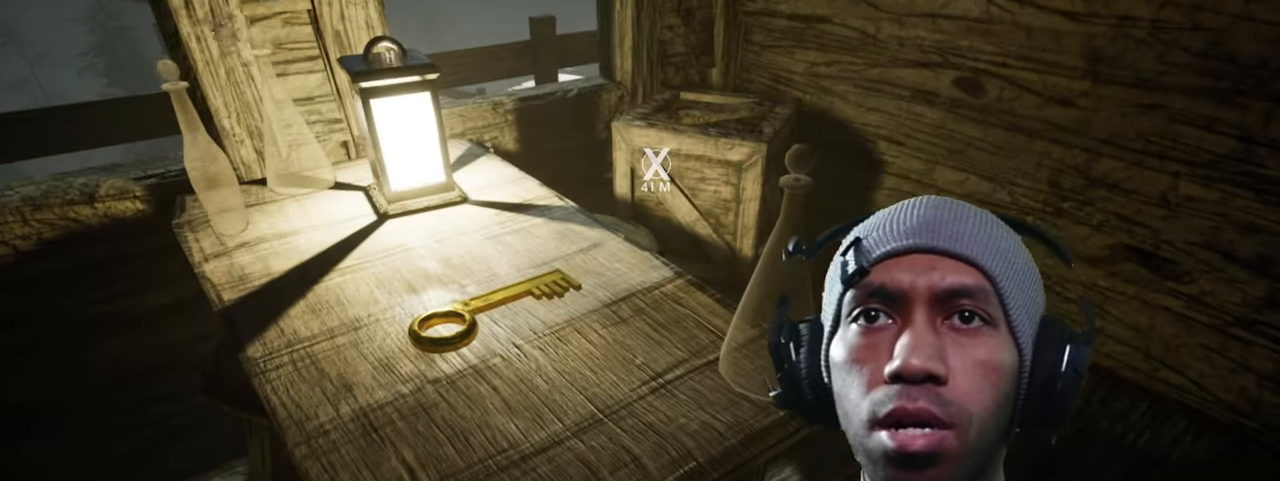
{"keys": [], "mouse": [], "events": []}
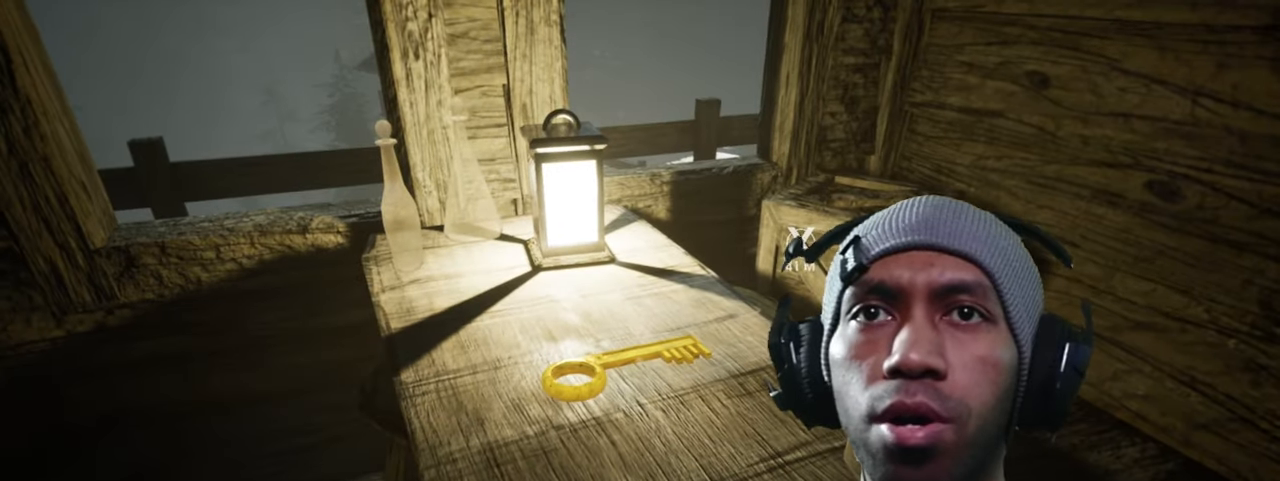
{"keys": [], "mouse": ["left"], "events": [[217, "mouse_left", "down"]]}
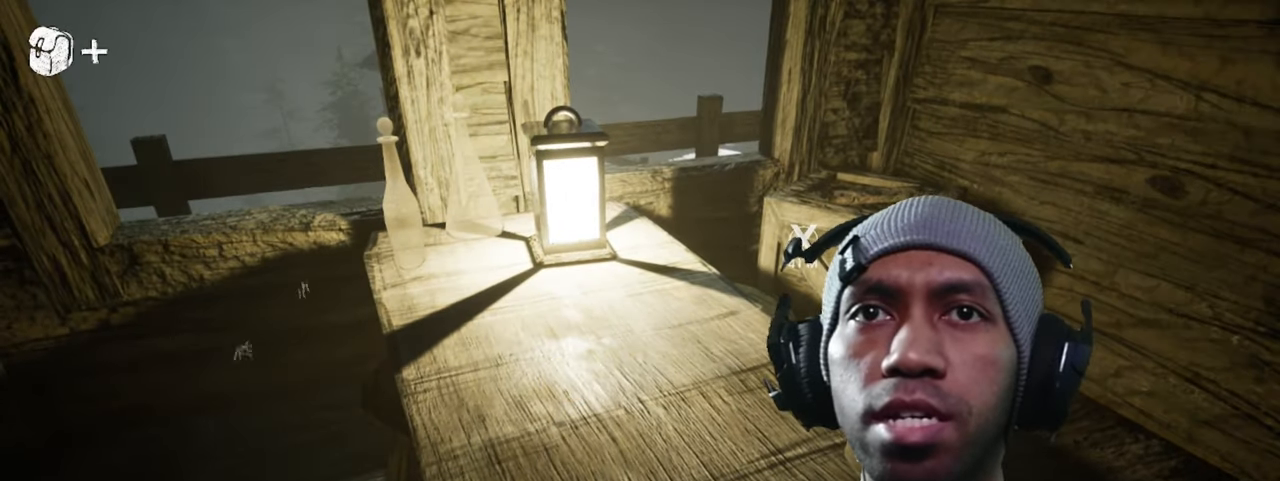
{"keys": [], "mouse": ["left"], "events": []}
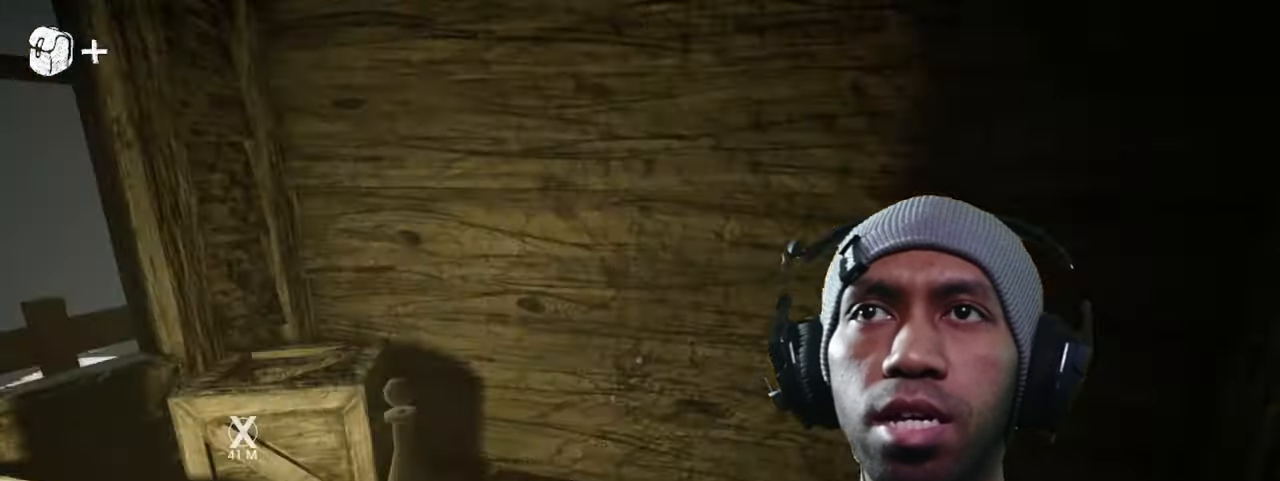
{"keys": ["w"], "mouse": ["left"], "events": [[117, "w", "down"]]}
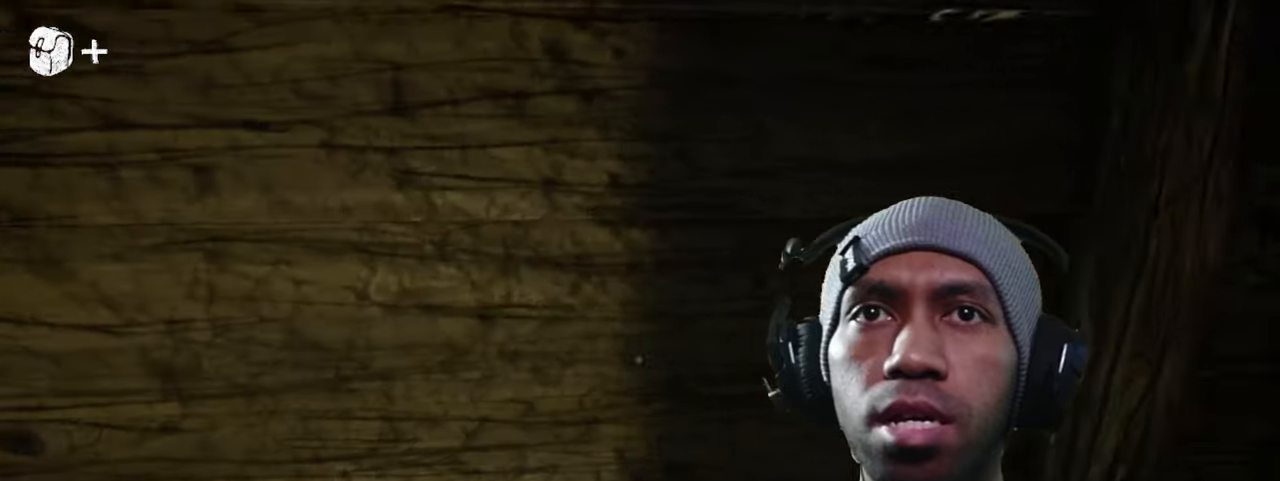
{"keys": [], "mouse": ["left"]}